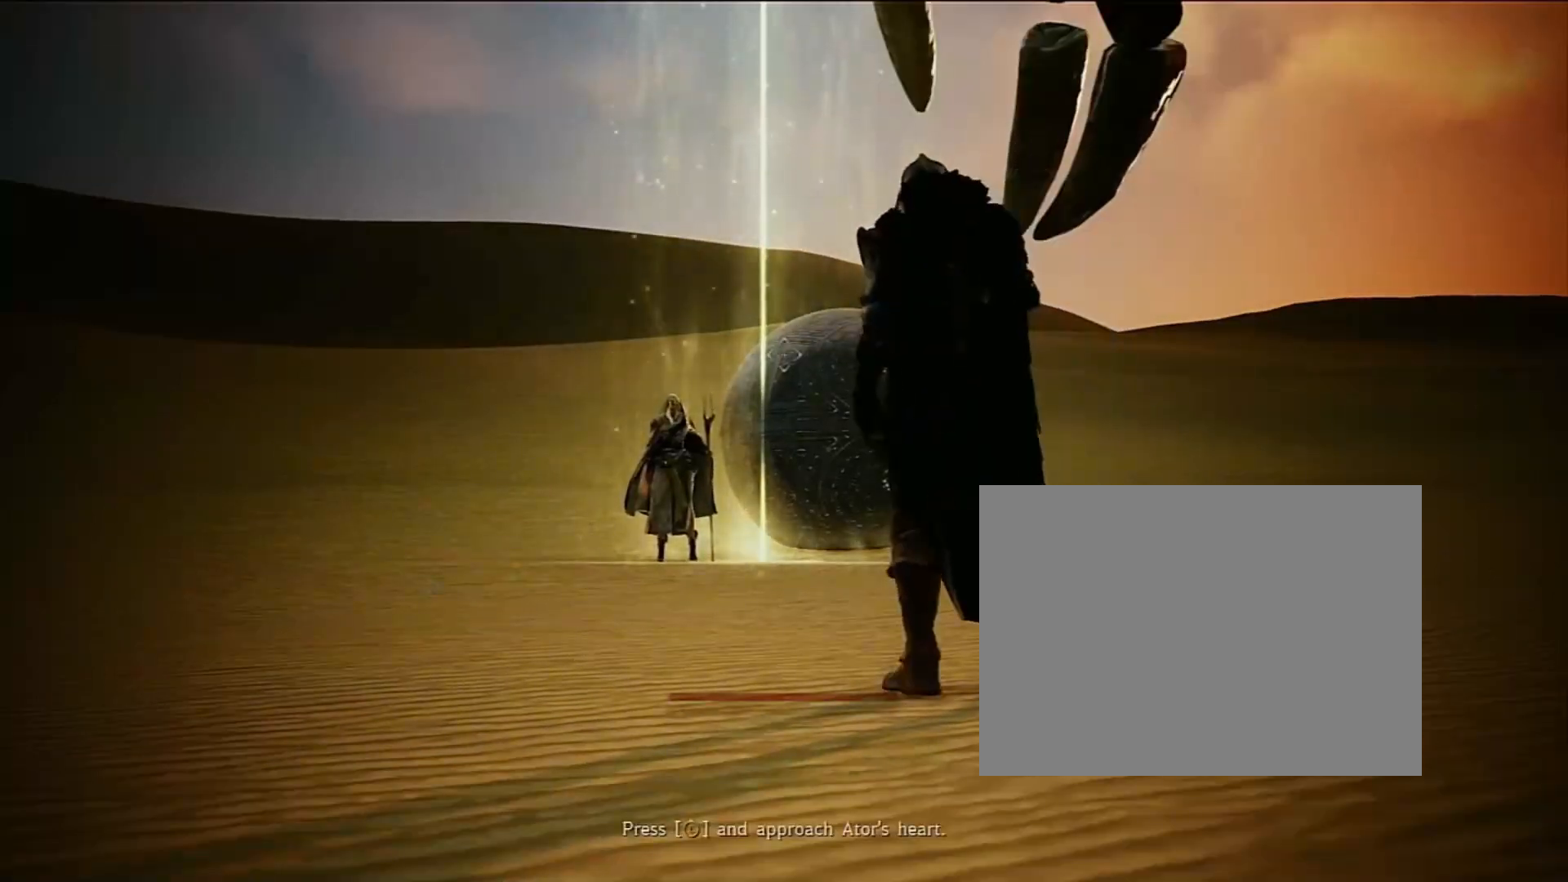
Gameplay with a controller (PlayStation layout); each line is a JSON object with the inputs held at the frame after it. "events" lists button and stick changes between this image and that frame as [ms after this image, input, new state], when the widget could be followed in between. Not read: L3 R3.
{"buttons": [], "left_stick": "center", "right_stick": "center", "events": [[33, "left_stick", "center"]]}
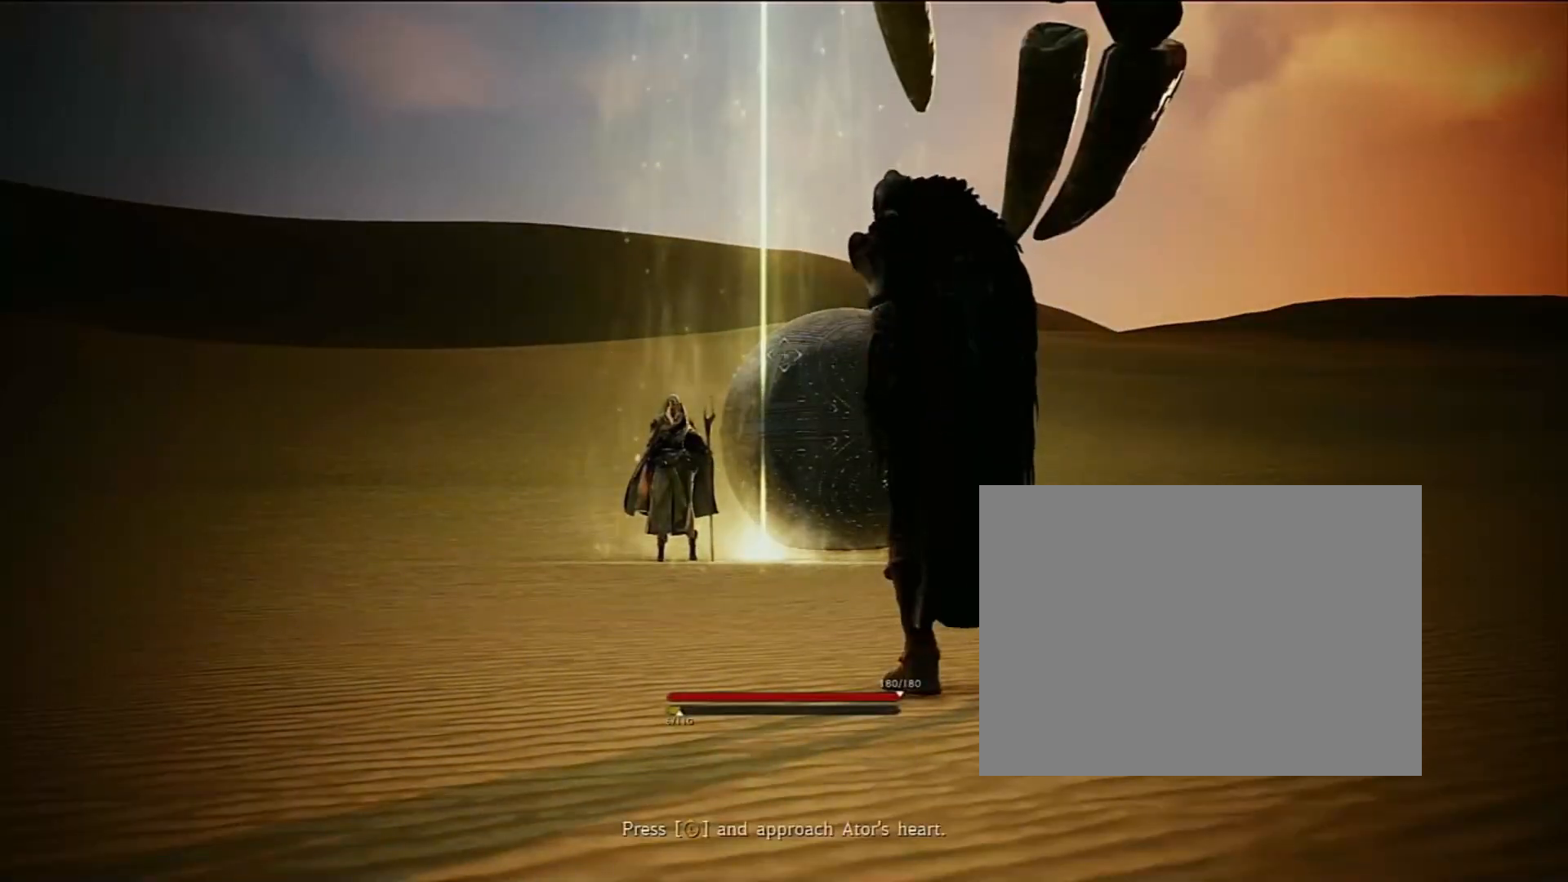
{"buttons": [], "left_stick": "center", "right_stick": "center", "events": []}
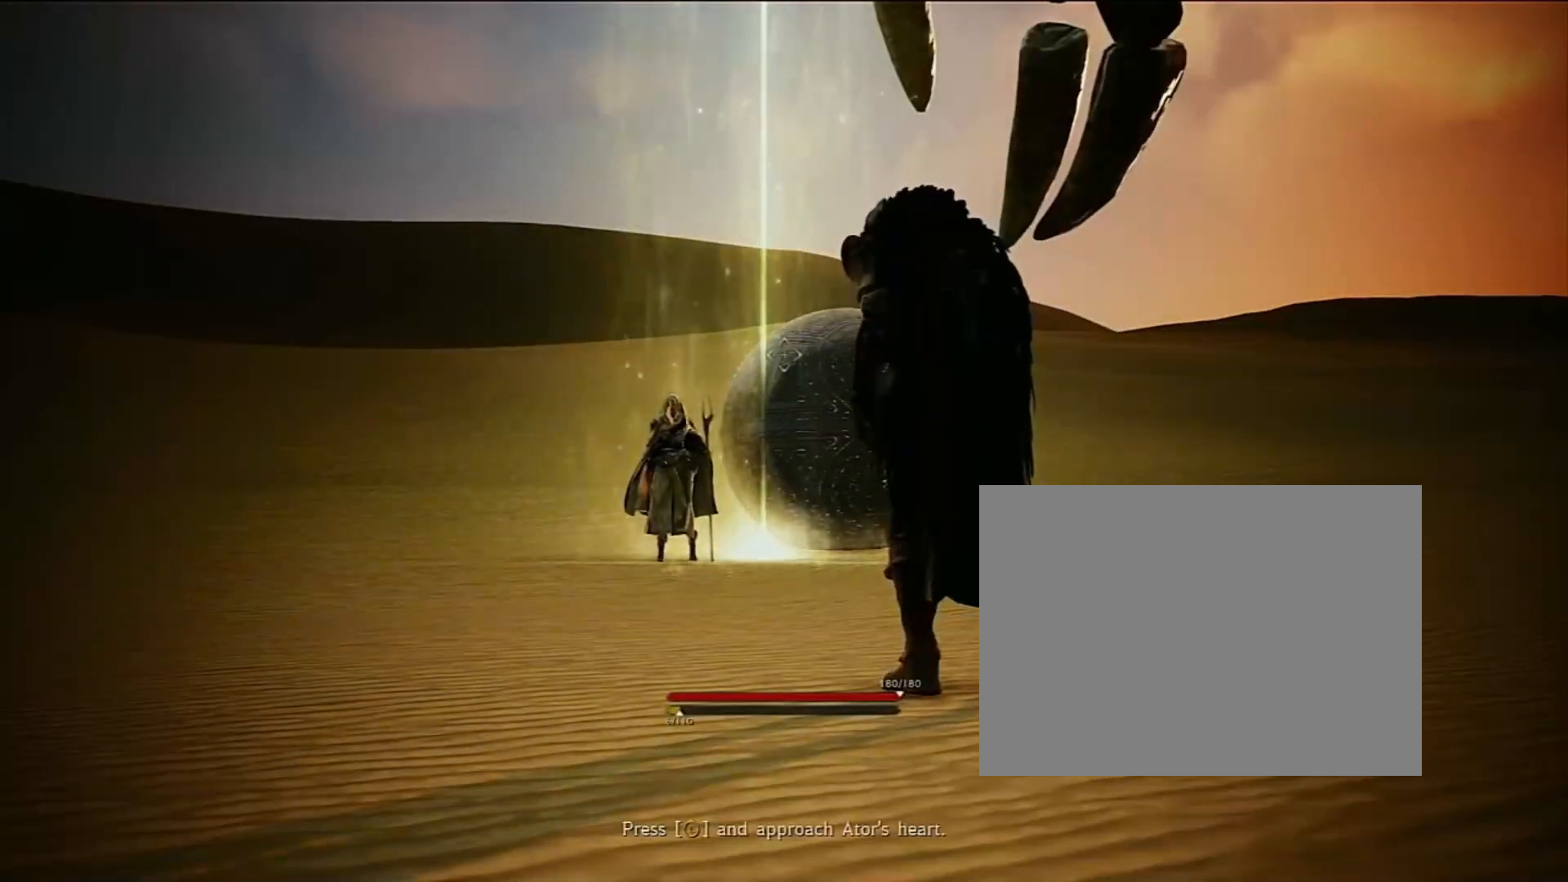
{"buttons": [], "left_stick": "center", "right_stick": "center", "events": []}
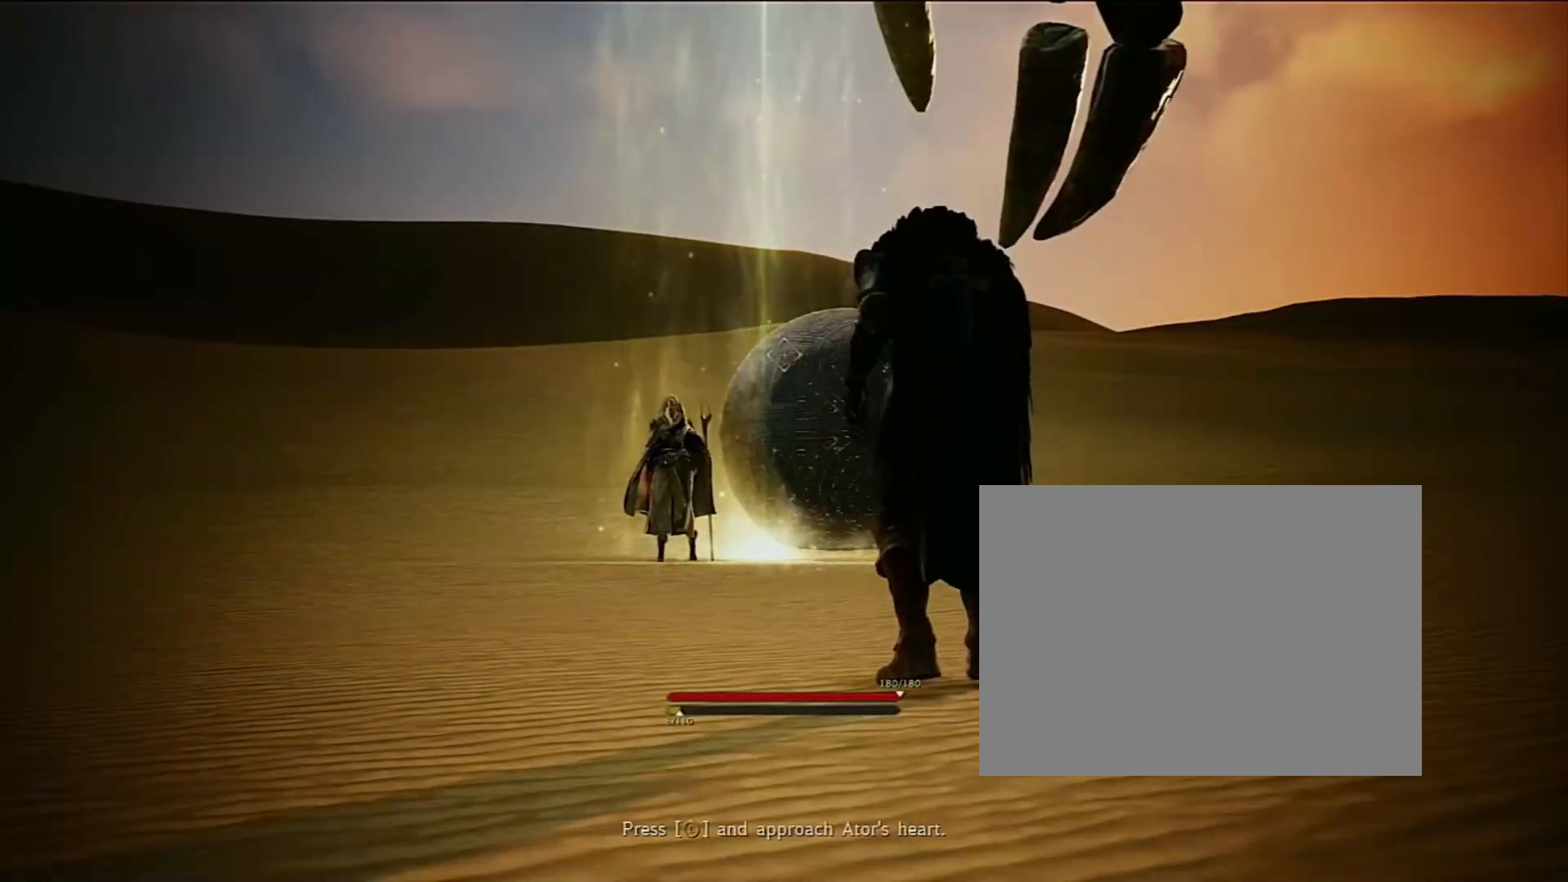
{"buttons": [], "left_stick": "down", "right_stick": "down", "events": [[100, "left_stick", "down"], [167, "right_stick", "down"]]}
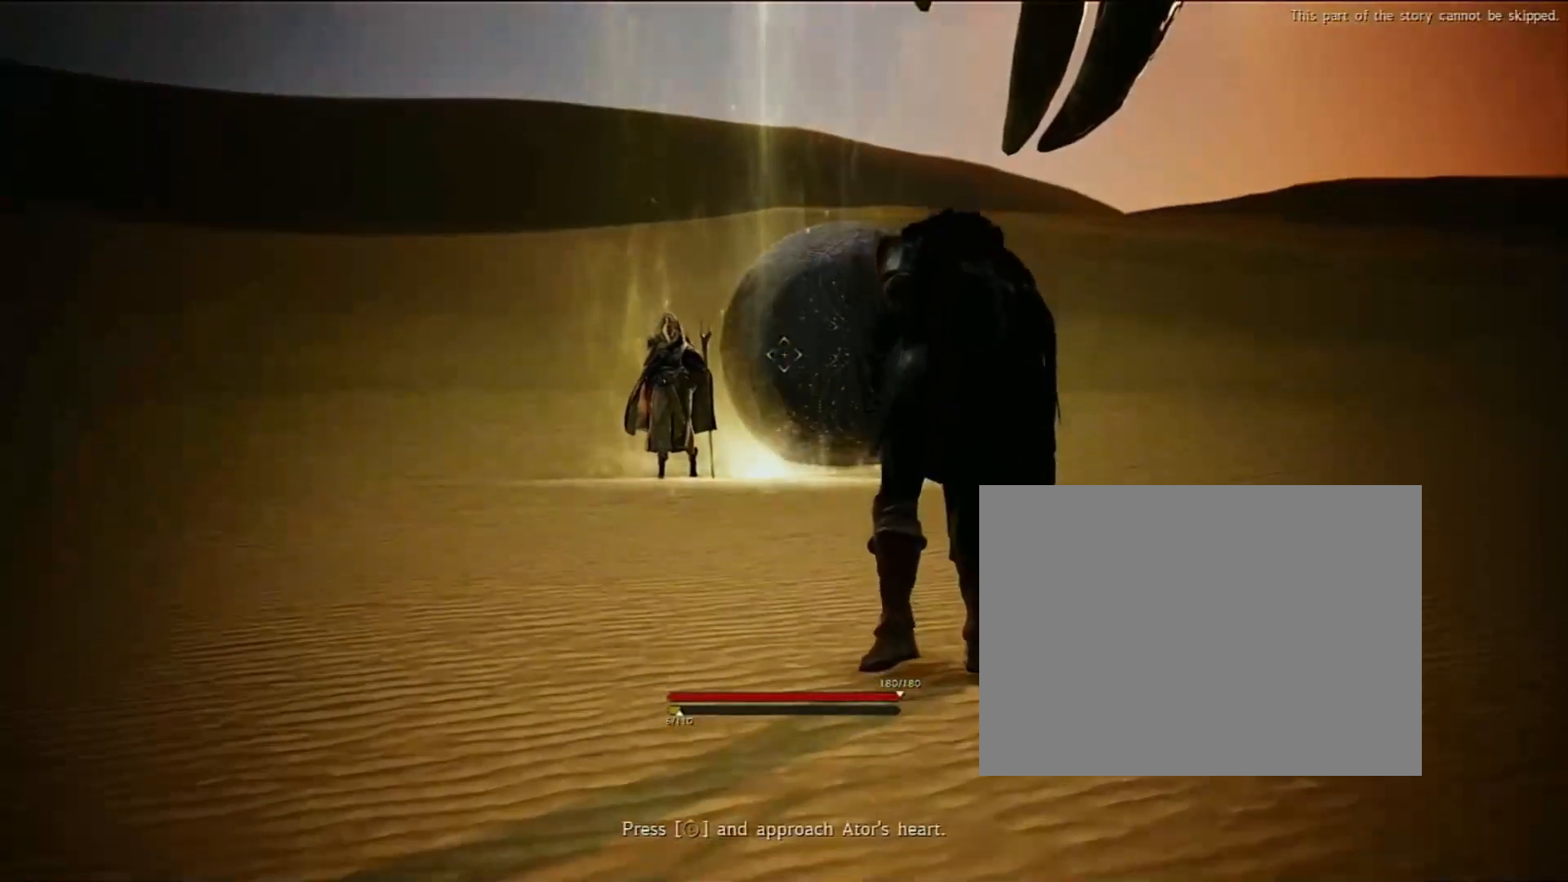
{"buttons": [], "left_stick": "center", "right_stick": "center", "events": [[33, "right_stick", "center"], [333, "left_stick", "center"]]}
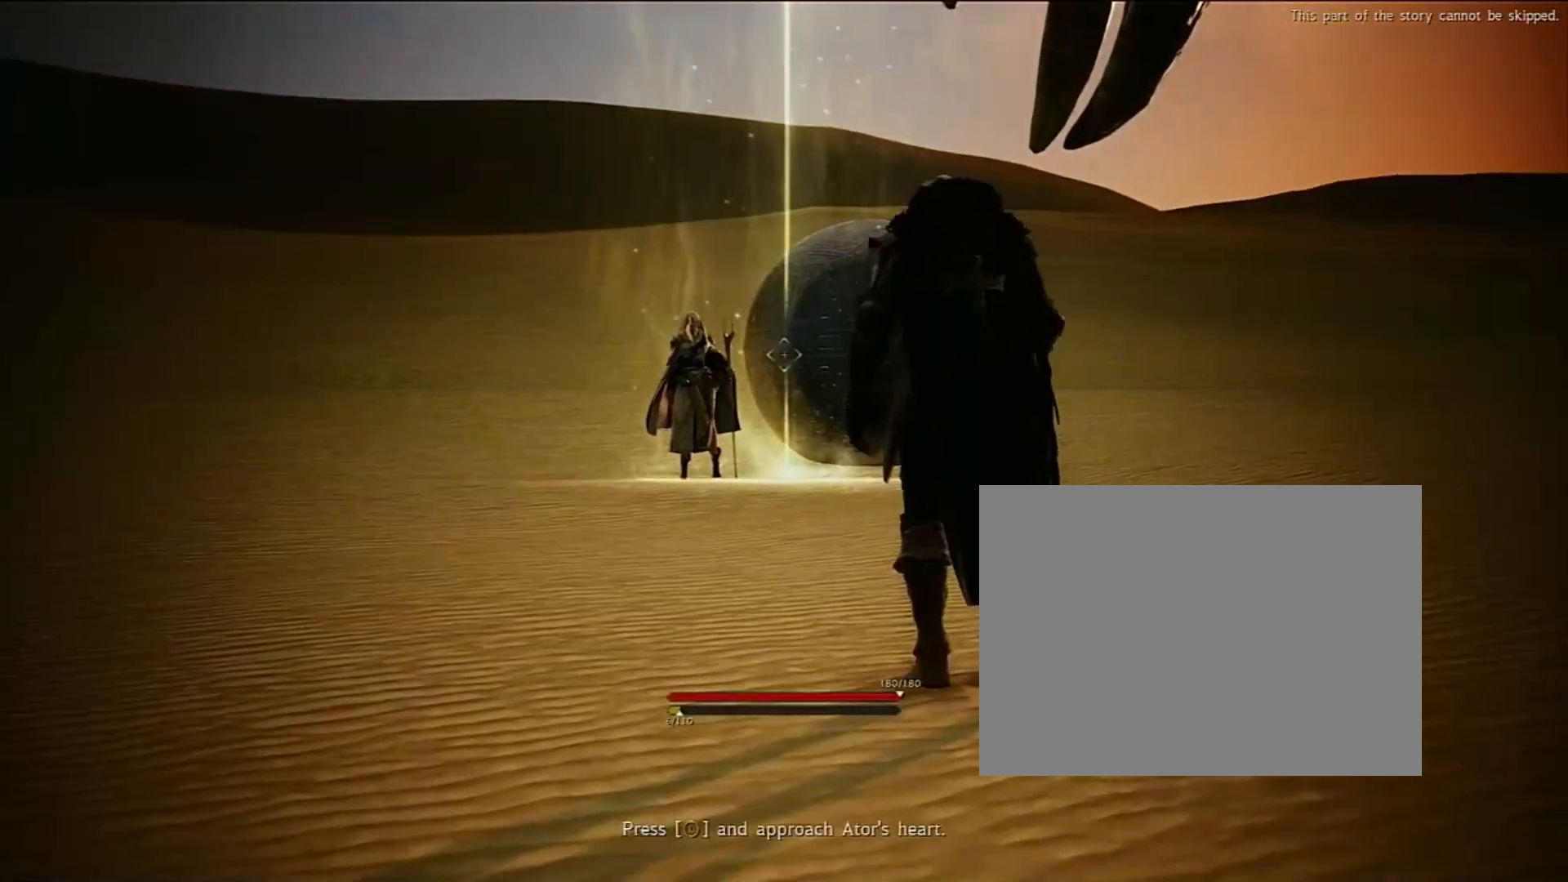
{"buttons": [], "left_stick": "center", "right_stick": "center", "events": []}
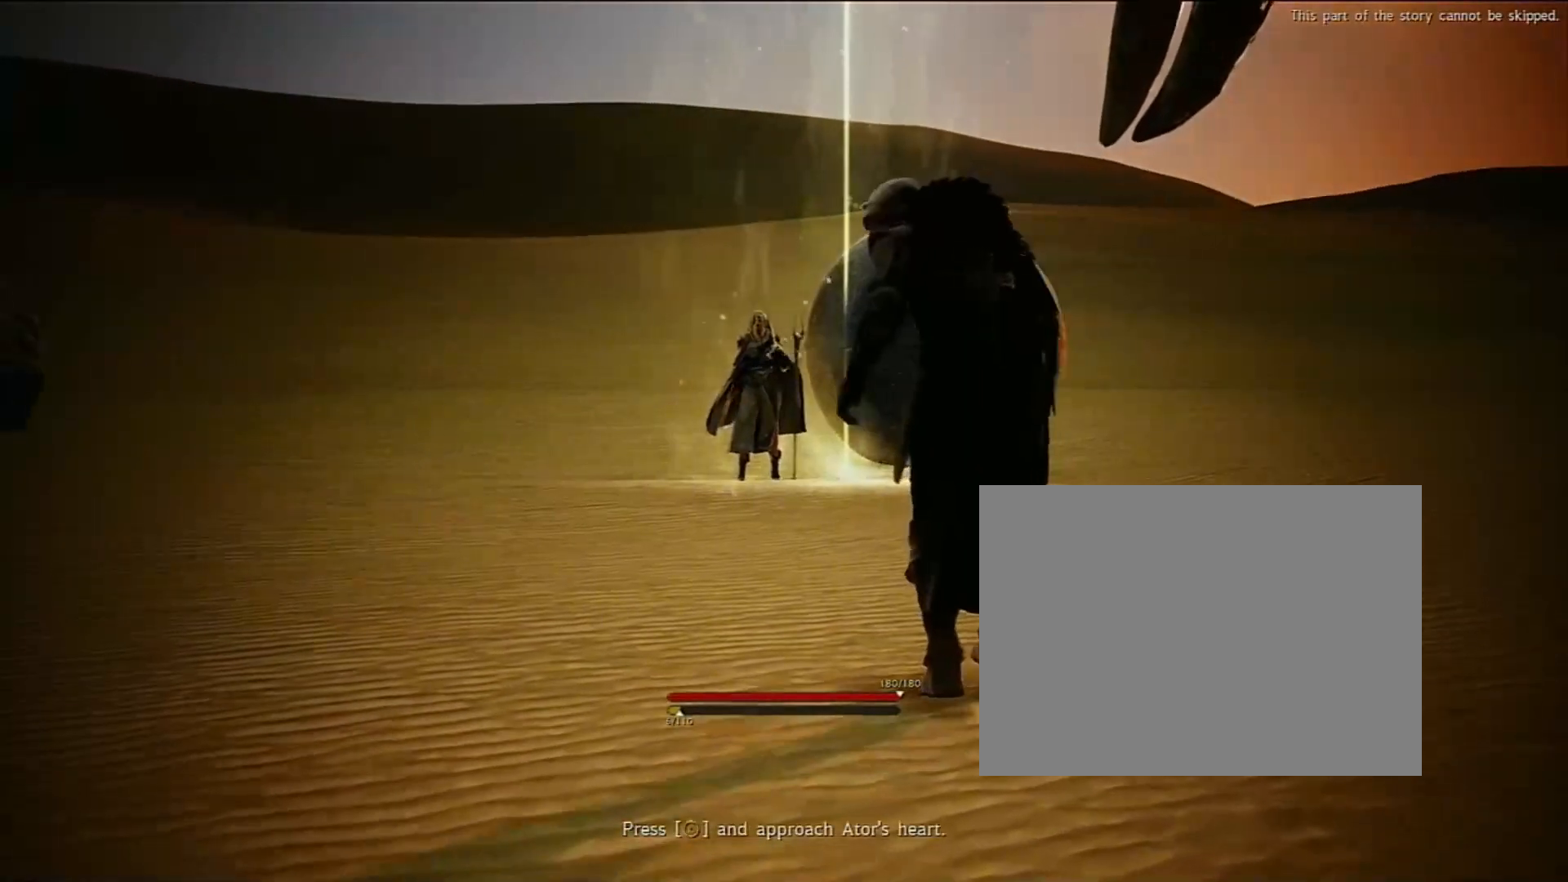
{"buttons": [], "left_stick": "center", "right_stick": "center", "events": []}
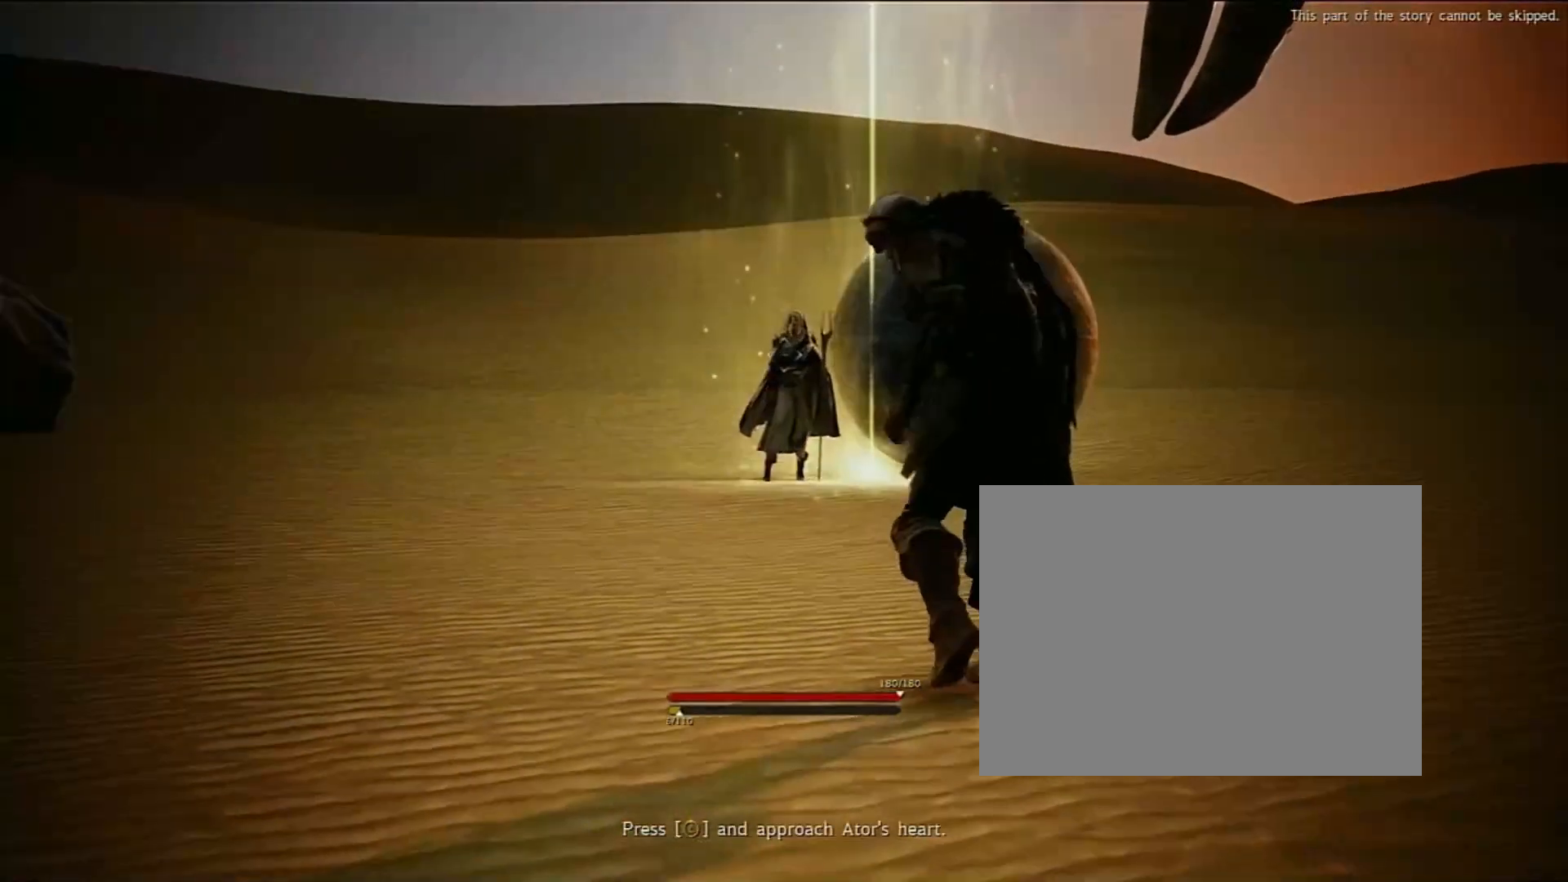
{"buttons": [], "left_stick": "center", "right_stick": "center", "events": []}
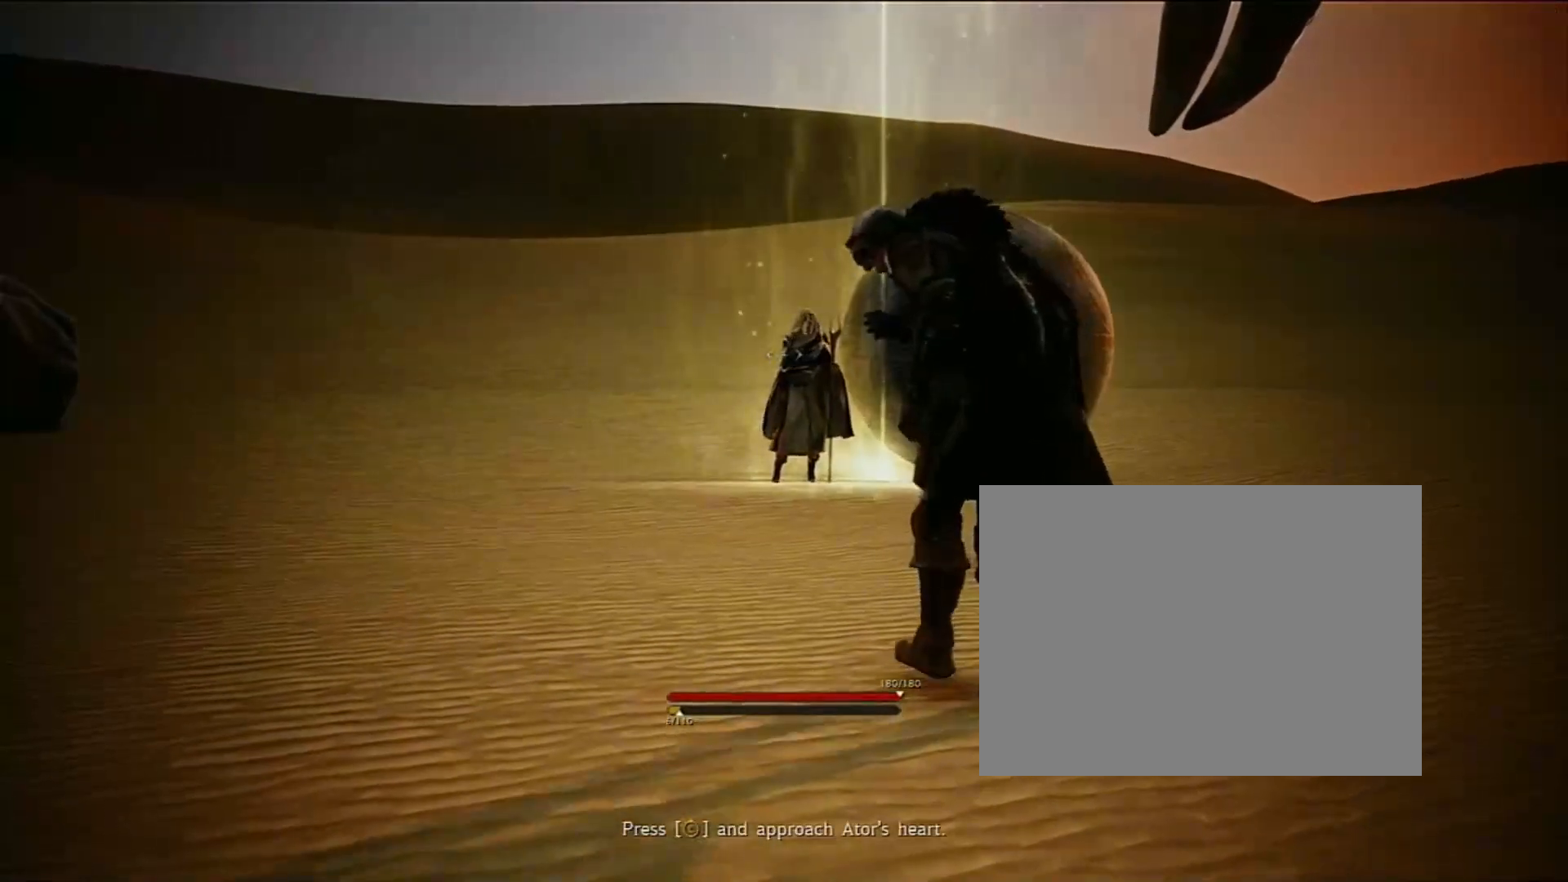
{"buttons": [], "left_stick": "center", "right_stick": "center", "events": []}
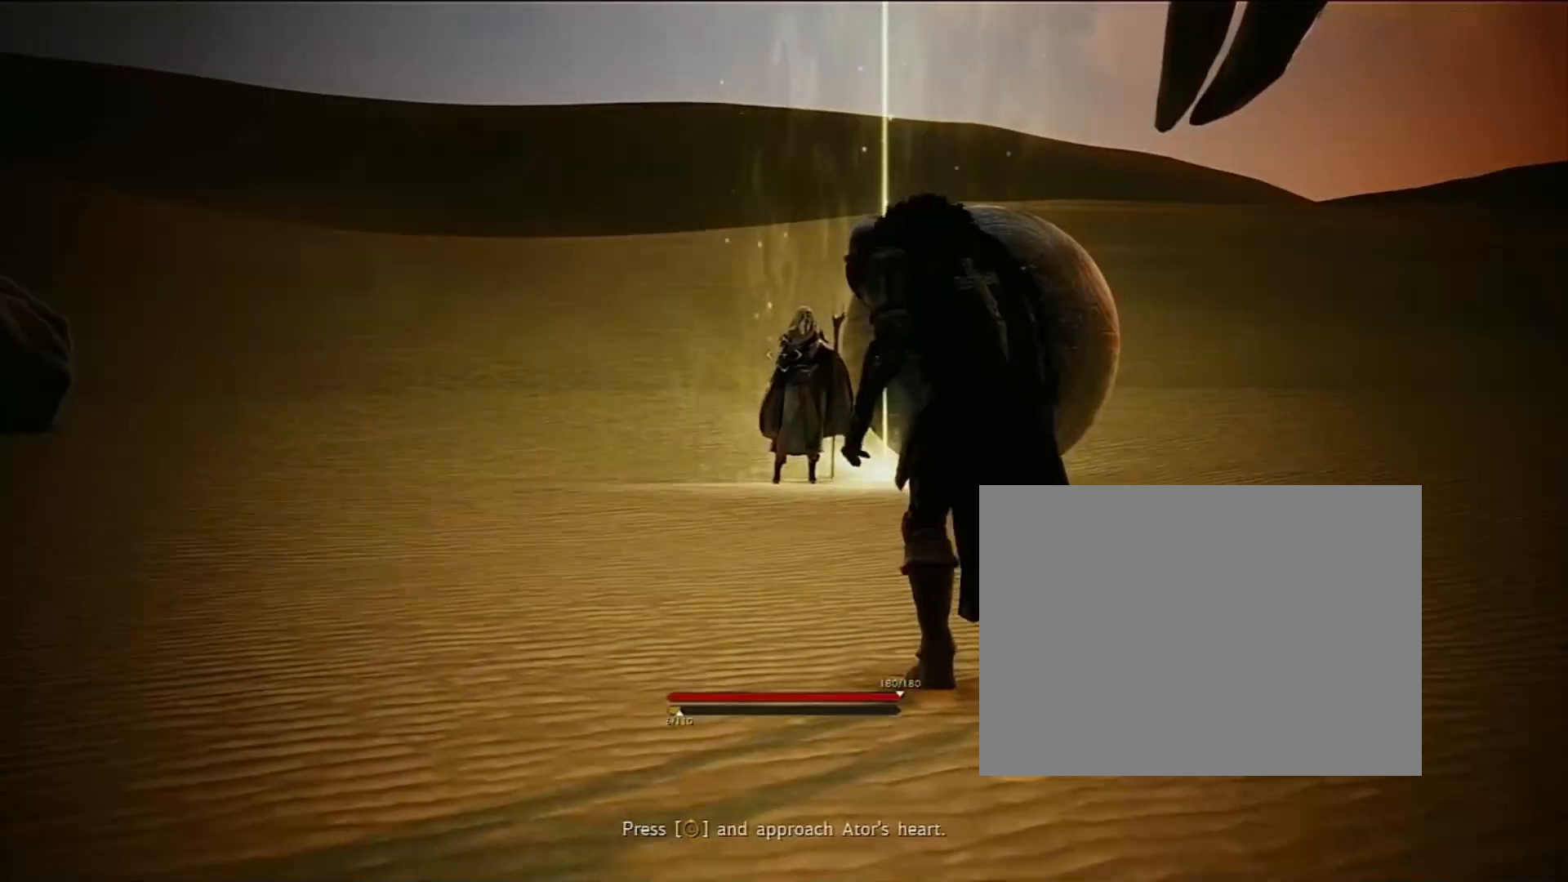
{"buttons": [], "left_stick": "center", "right_stick": "center", "events": [[67, "L2", "down"], [267, "L2", "up"]]}